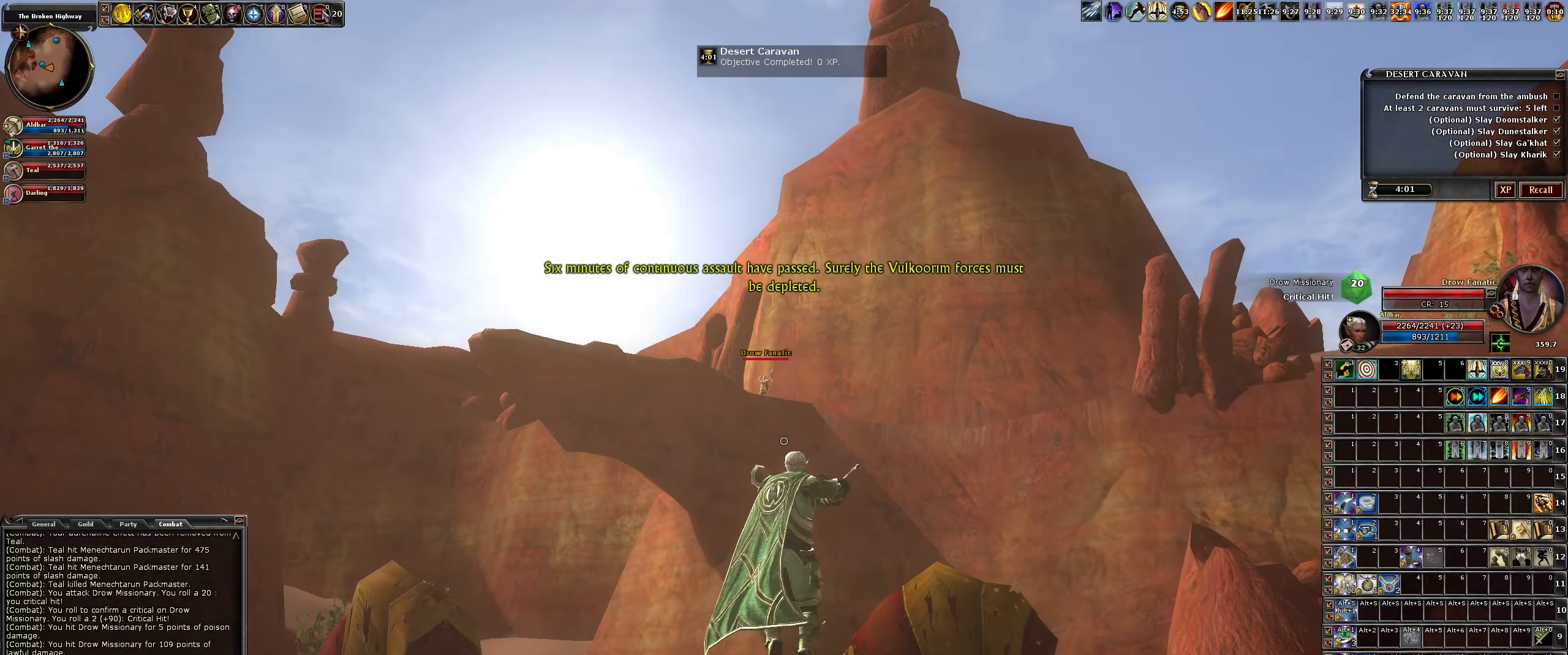
Gameplay with keyboard and mouse; each line is a JSON object with the keys and mouse buttons held at the frame after it. "events" lists presses ("down") and releases ("up") of ".", "/", "0", "1", "2", "3", "4", "5", "6", "7", "8", "9", "a", "alt_l", "alt_r", "b", "backslash", "backspace", "c", "caps_lock", "comma", "ctrl_l", "ctrl_r", "d", "down", "e", "equals", "escape", "f", "f1", "f10", "f11", "f12", "f2", "f3", "f4", "f5", "f6", "f7", "f8", "f9", "g", "h", "i", "j", "k", "l", "lbracket", "left", "m", "minus", "n", "num0", "num1", "num2", "num3", "num4", "num5", "num6", "num7", "num8", "num9", "o", "p", "q", "quote", "r", "rbracket", "return", "right", "s", "semicolon", "shift_l", "shift_r", "space", "super", "t", "tab", "tilde", "u", "up", "v", "w", "x", "y", "z", "mouse_left", "mouse_wheel" and "mouse_right" between this image and that frame as [ms after this image, input, new state], when the widget could be followed in between. "mouse_left", "mouse_wheel", "mouse_right" = the "left", "wheel", "right" buttons of the "mouse" list. No other keys are recorded. "wheel" means that the mouse wheel is clicked or scrolled. Not read: mouse_move.
{"keys": ["d"], "mouse": ["left"], "events": []}
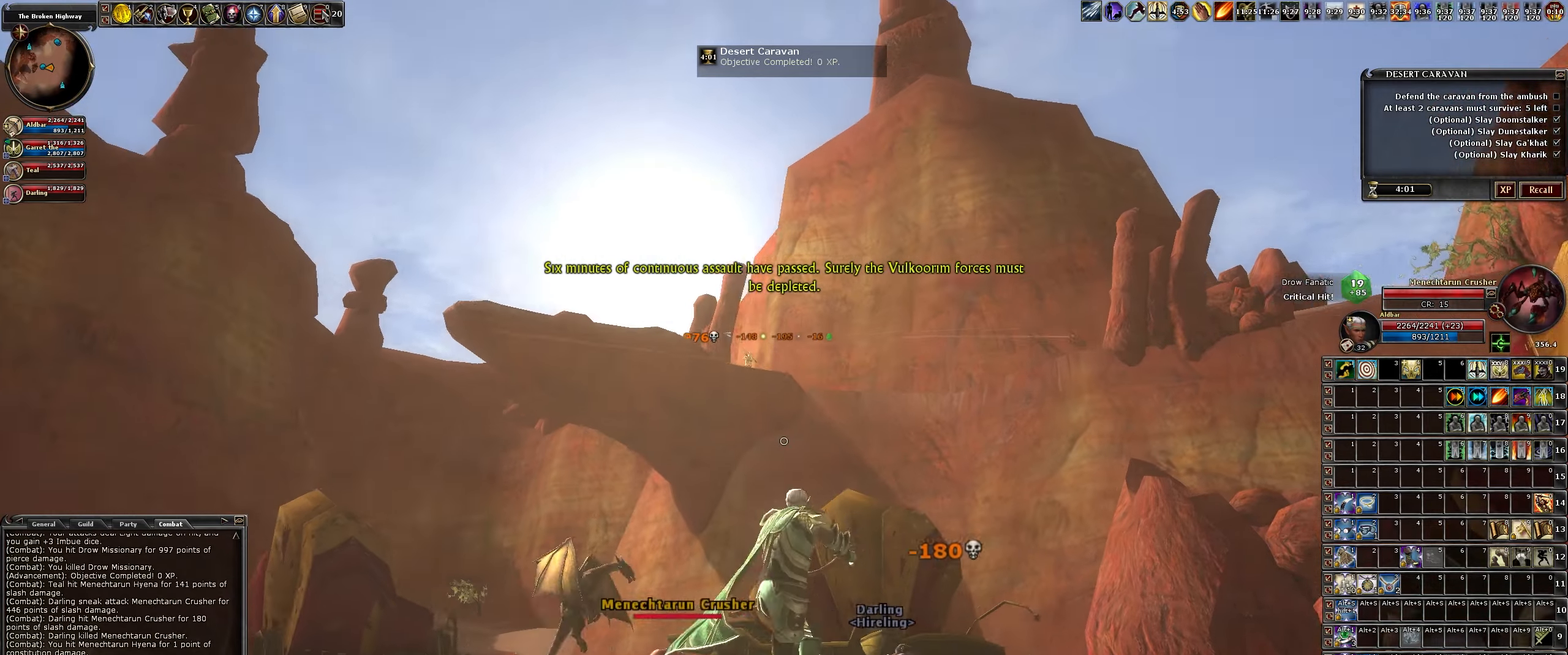
{"keys": ["d", "s"], "mouse": ["left"], "events": [[133, "s", "down"], [167, "space", "down"], [350, "space", "up"]]}
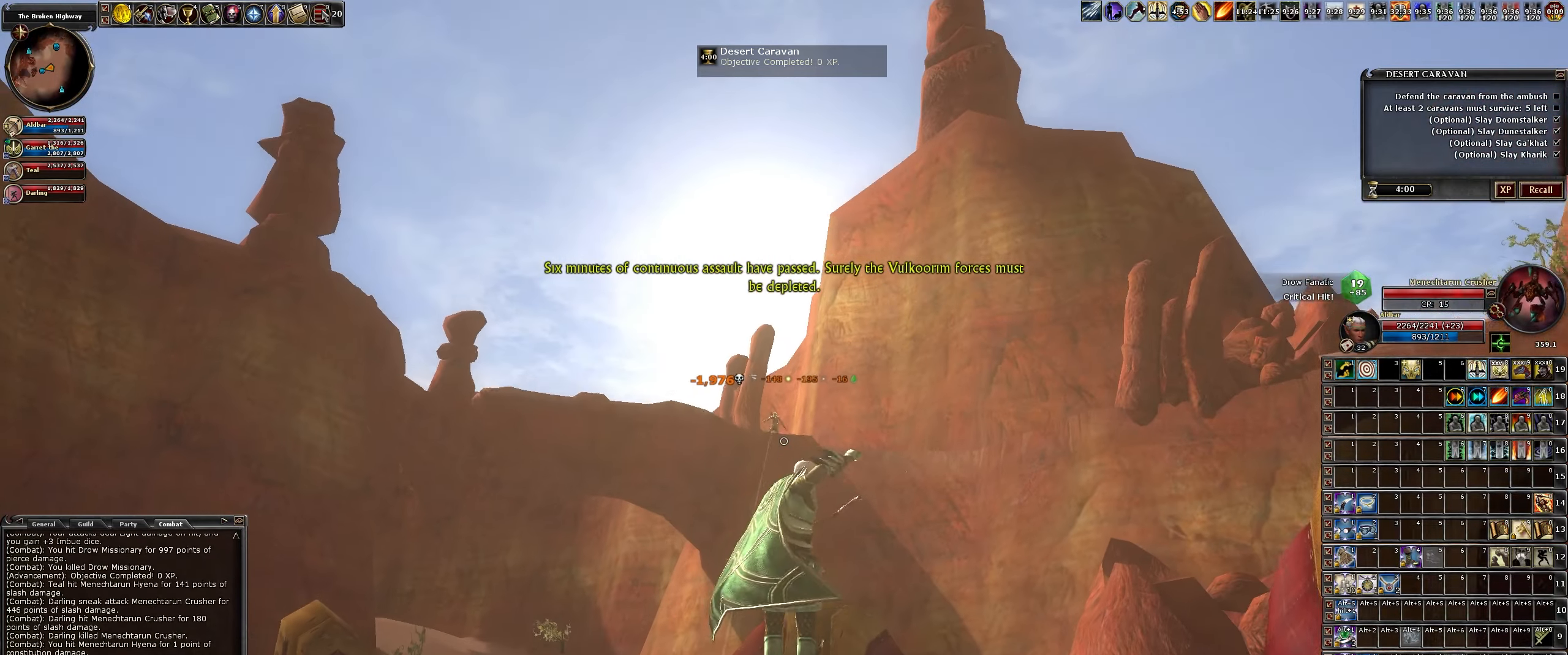
{"keys": [], "mouse": ["left"], "events": [[417, "d", "up"], [417, "s", "up"]]}
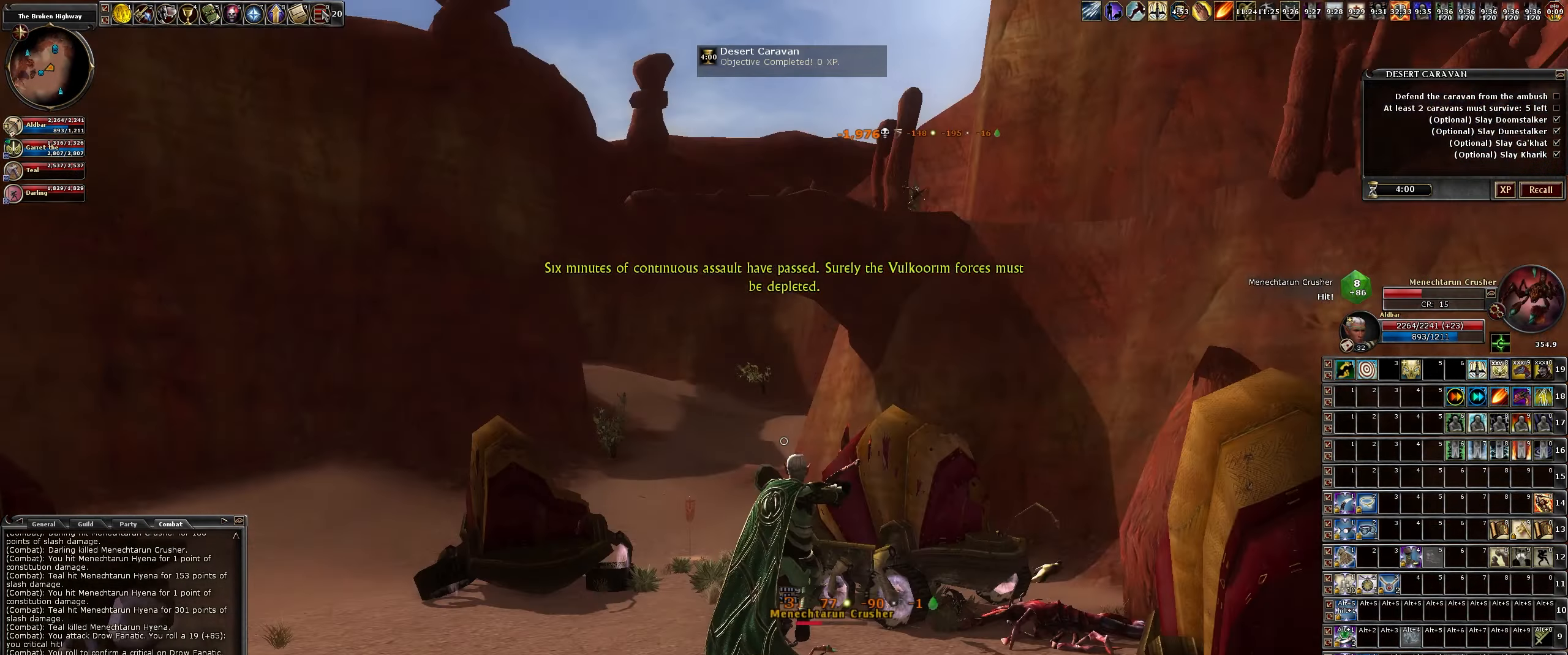
{"keys": [], "mouse": ["left"], "events": [[50, "a", "down"], [200, "a", "up"]]}
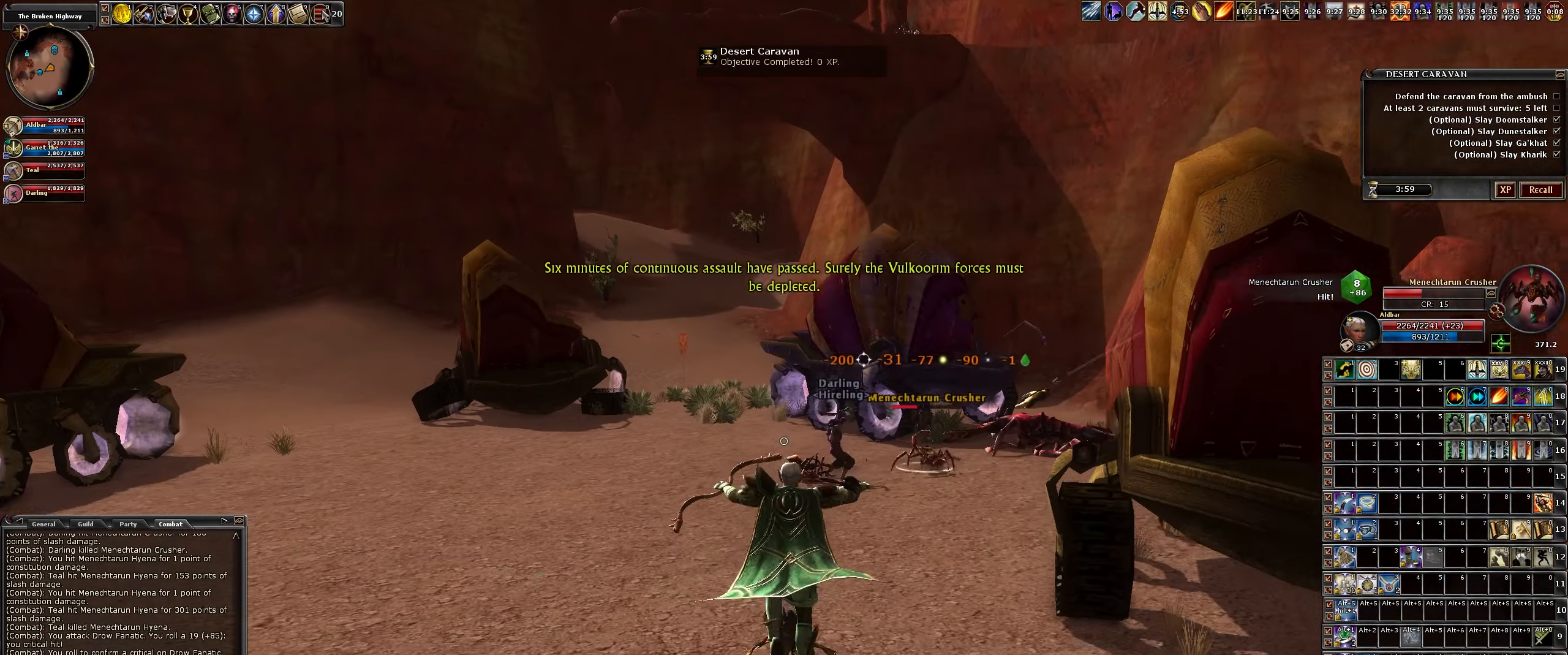
{"keys": ["a", "w"], "mouse": ["left"], "events": [[117, "w", "down"], [167, "a", "down"]]}
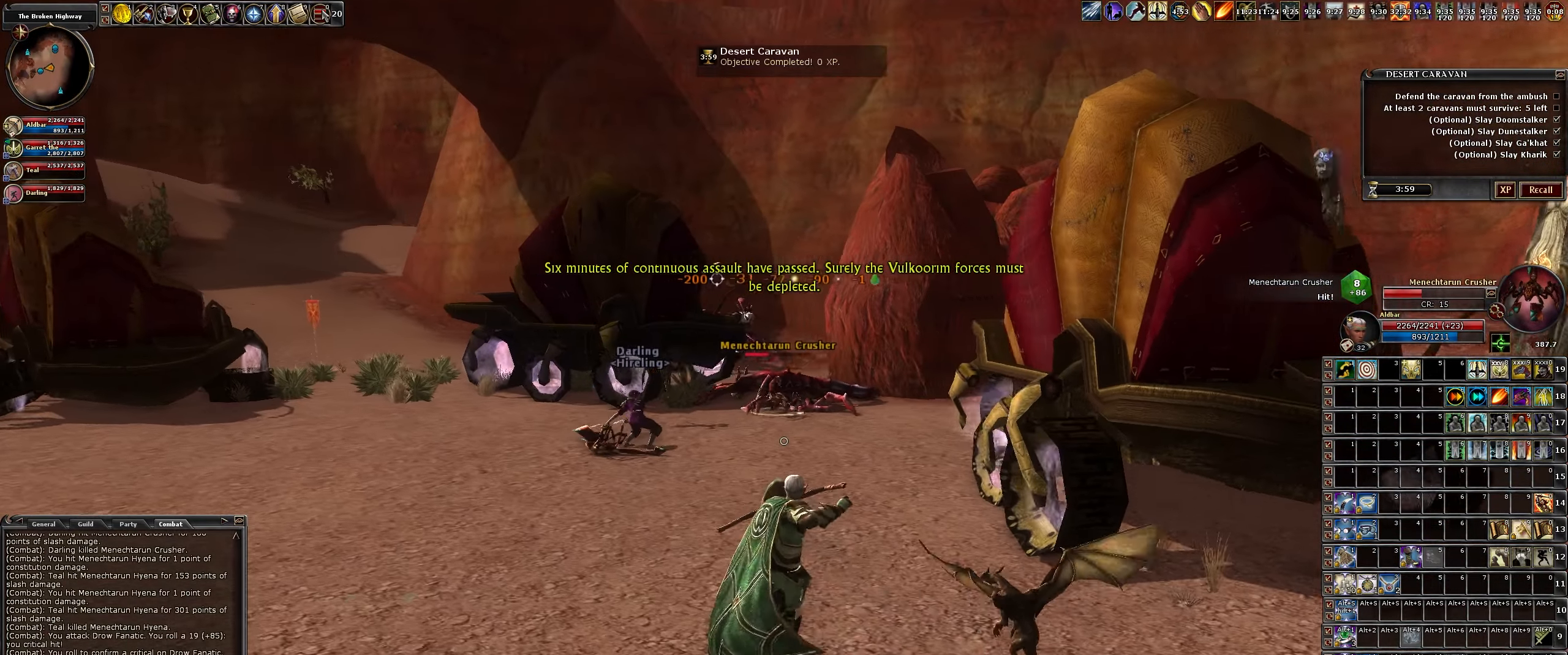
{"keys": ["a"], "mouse": ["left"], "events": [[417, "w", "up"]]}
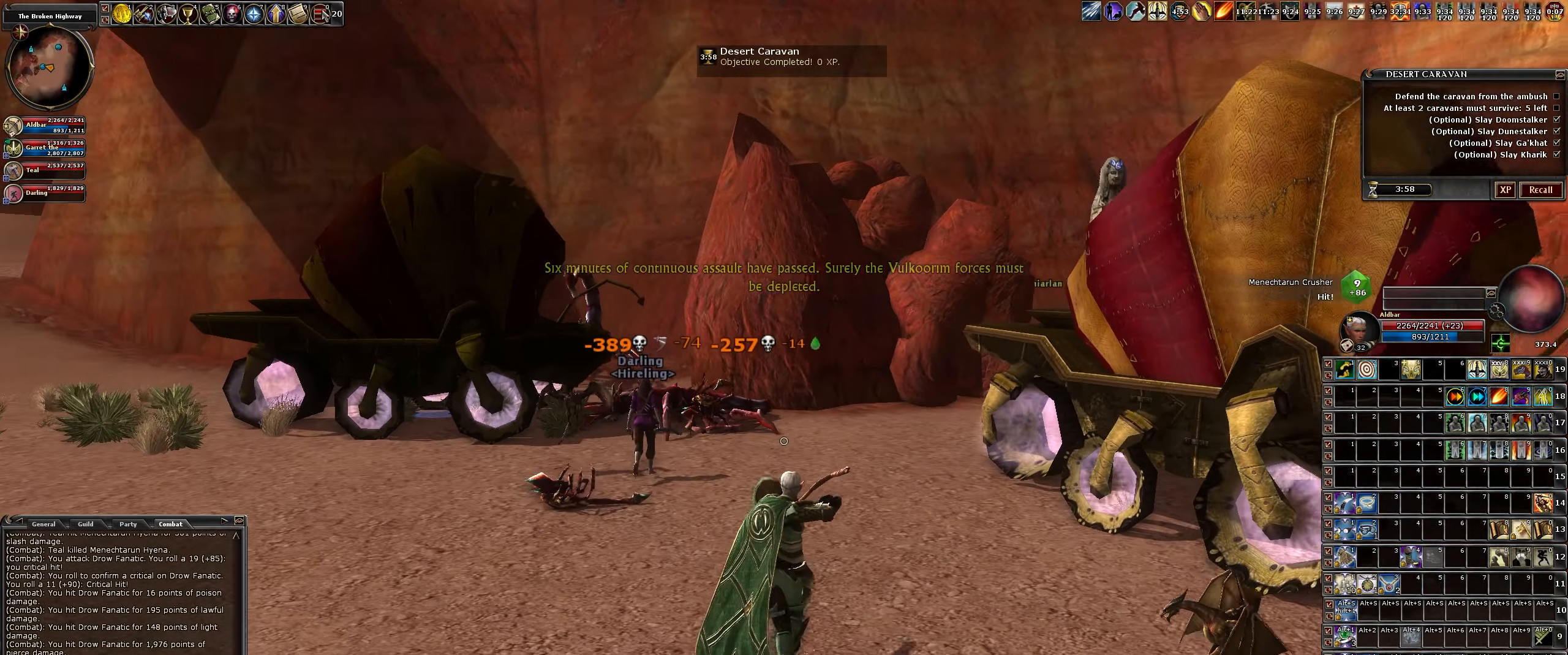
{"keys": ["d"], "mouse": ["left"], "events": [[300, "d", "down"], [433, "a", "up"]]}
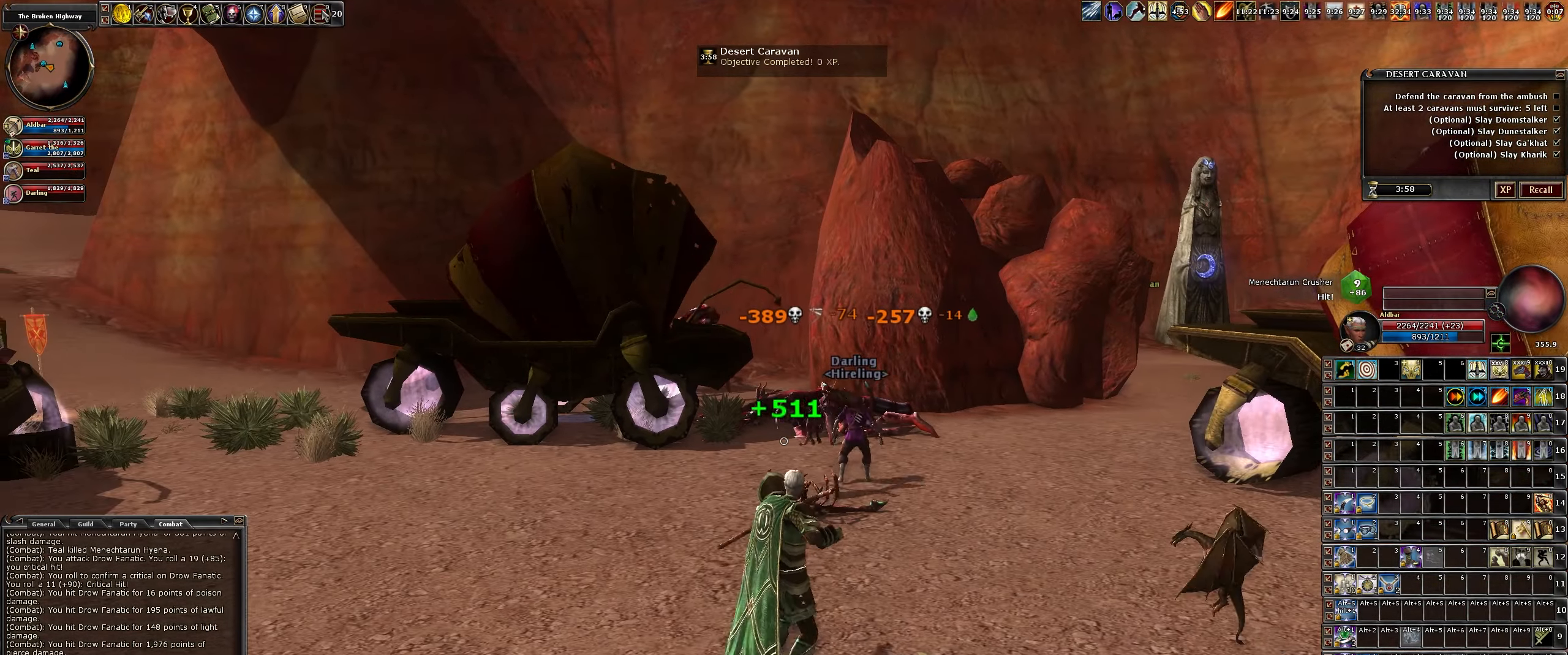
{"keys": ["d", "w"], "mouse": ["left"], "events": [[67, "a", "down"], [167, "w", "down"], [217, "a", "up"]]}
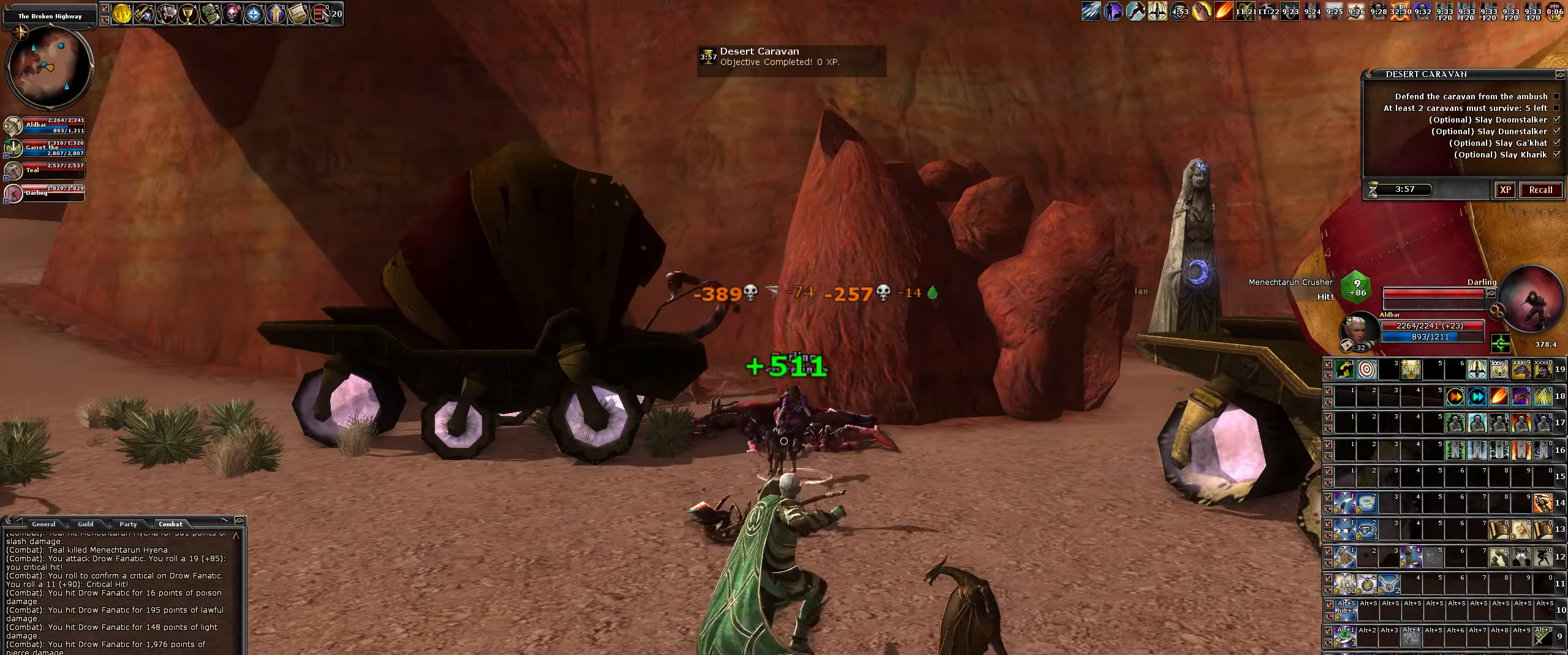
{"keys": ["w"], "mouse": ["left"], "events": [[267, "d", "up"]]}
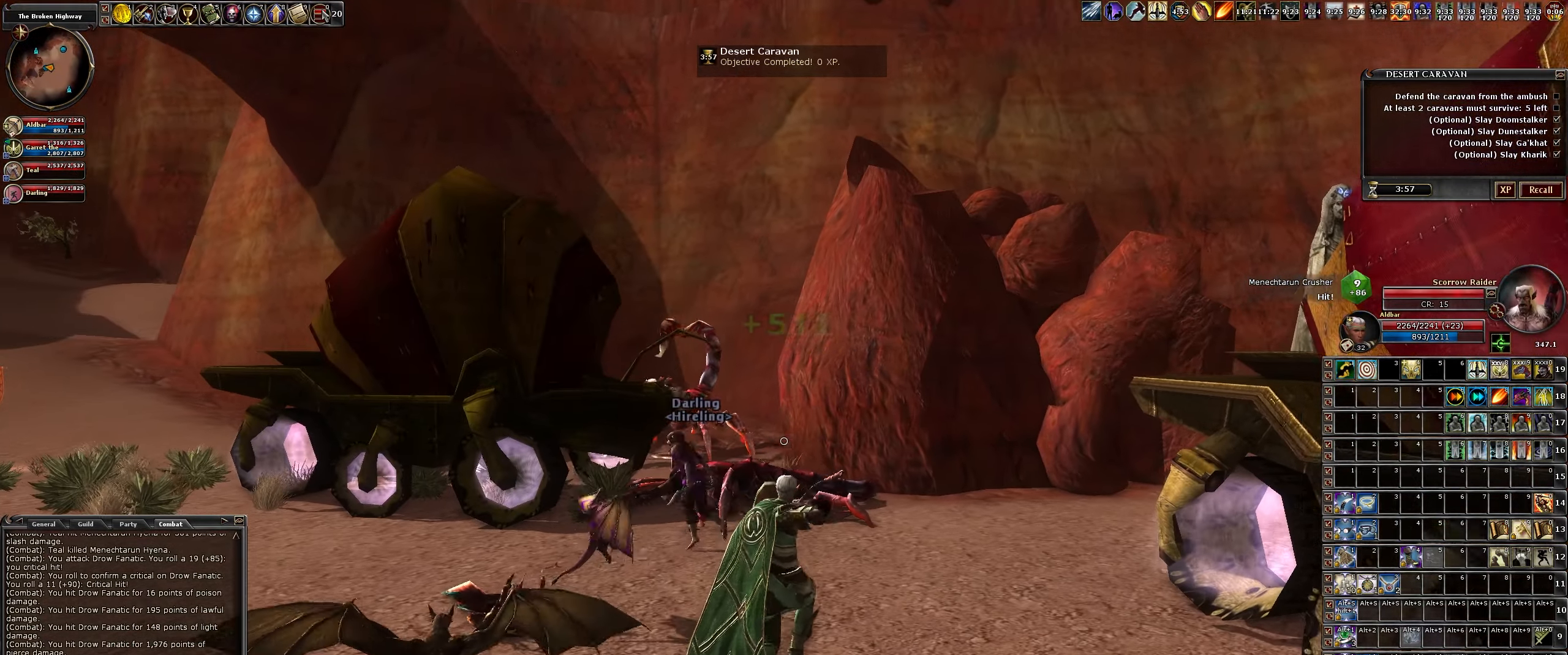
{"keys": ["d", "w"], "mouse": ["left"], "events": [[284, "d", "down"]]}
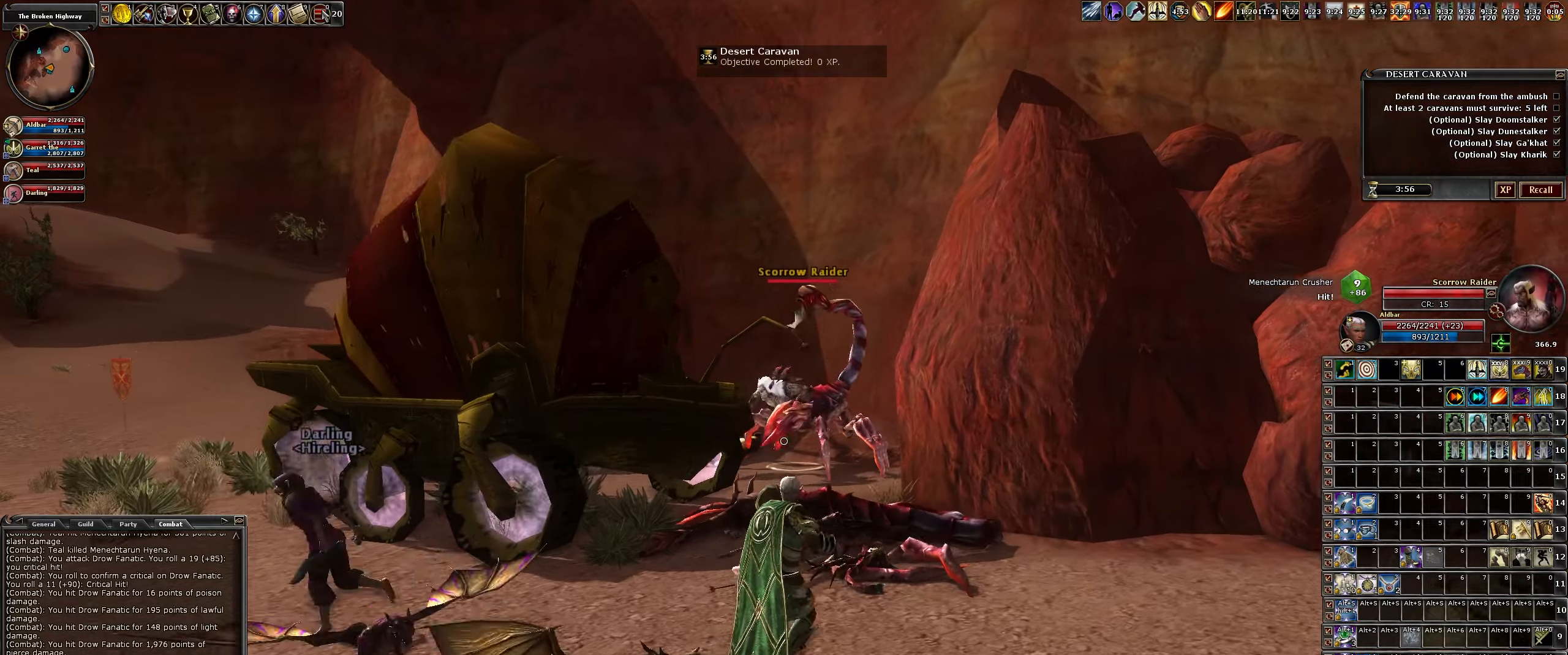
{"keys": ["w"], "mouse": ["left"], "events": [[283, "d", "up"]]}
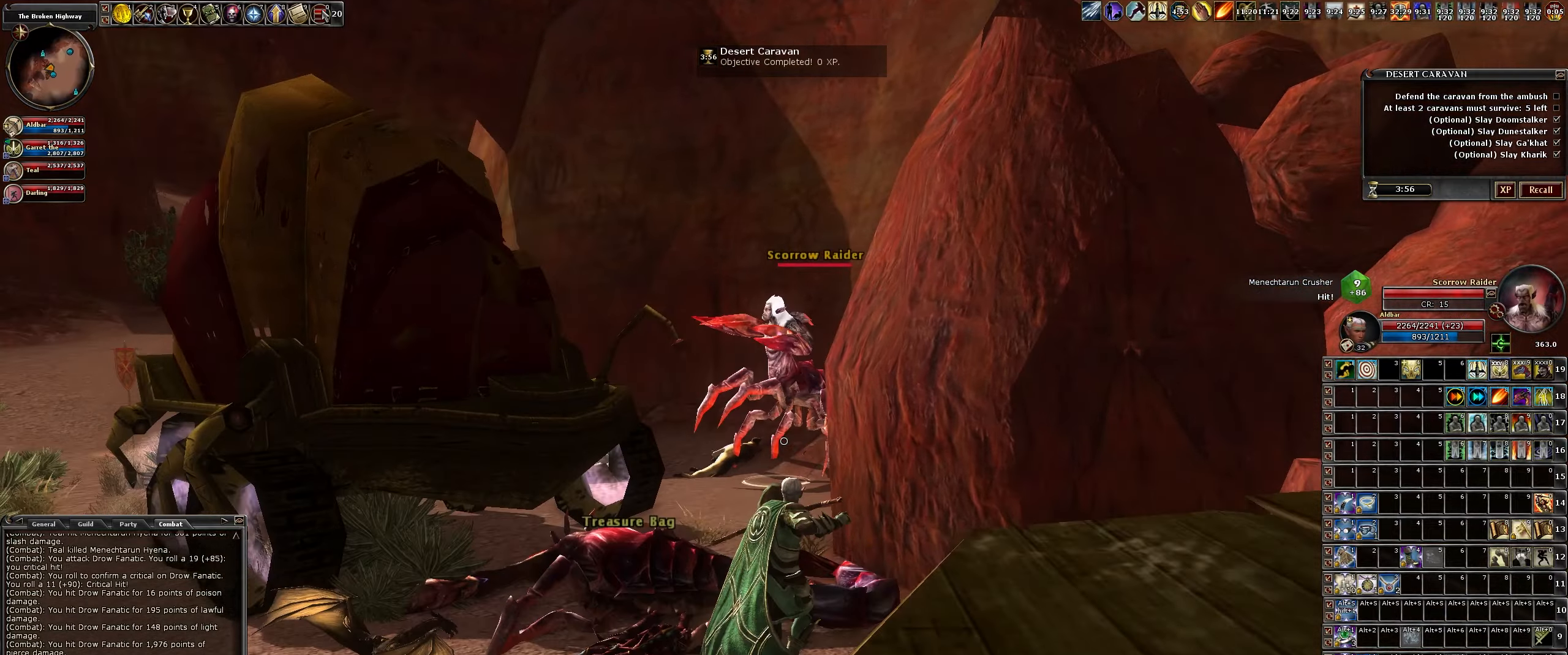
{"keys": ["d", "w"], "mouse": ["left"], "events": [[66, "a", "down"], [200, "a", "up"], [383, "d", "down"]]}
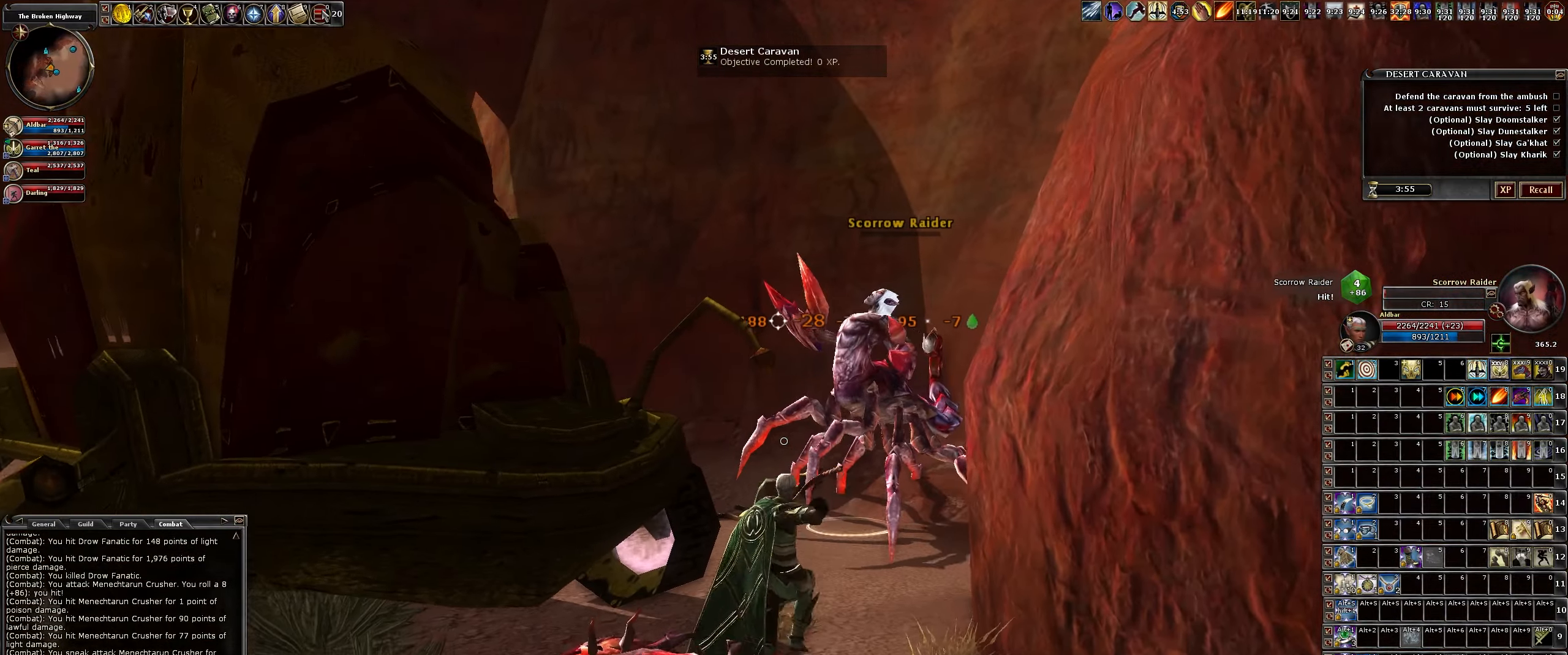
{"keys": ["s"], "mouse": ["left"], "events": [[116, "d", "up"], [166, "w", "up"], [400, "s", "down"]]}
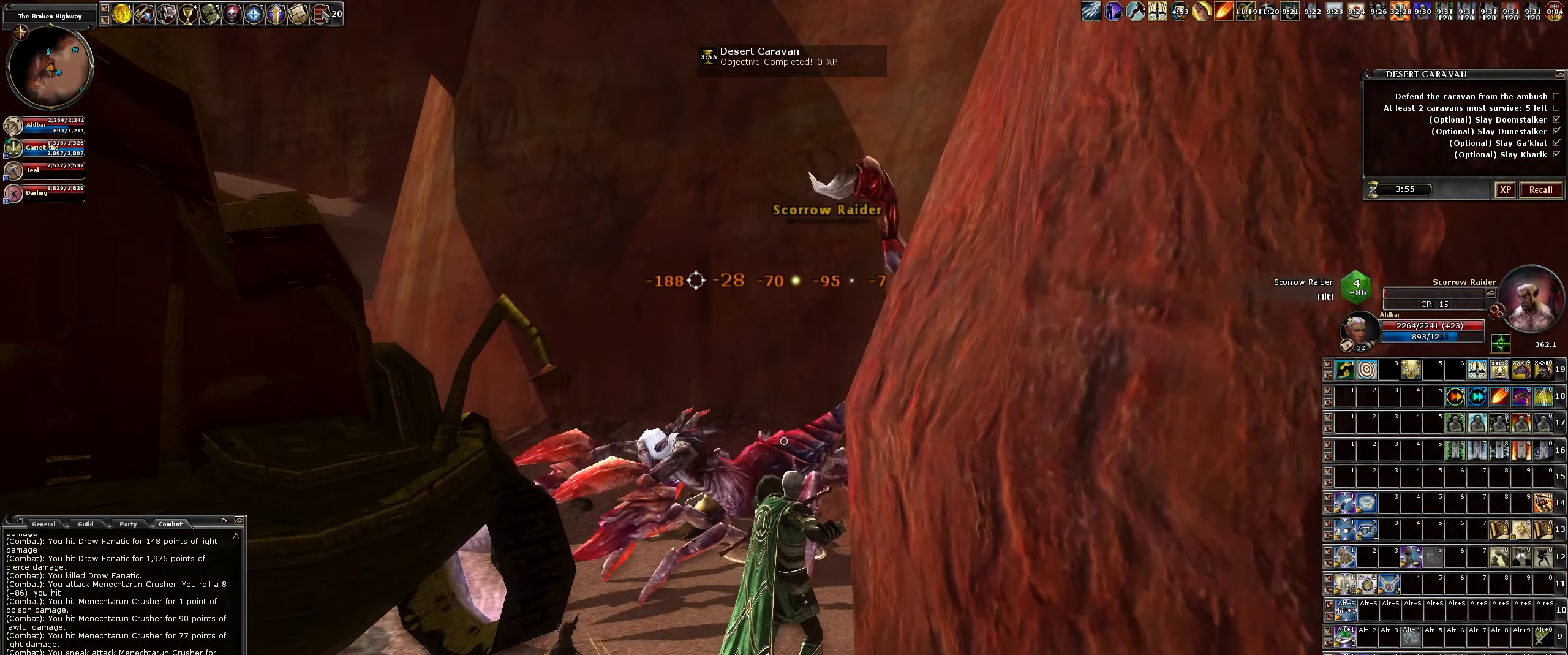
{"keys": ["a", "s"], "mouse": ["left"], "events": [[316, "a", "down"]]}
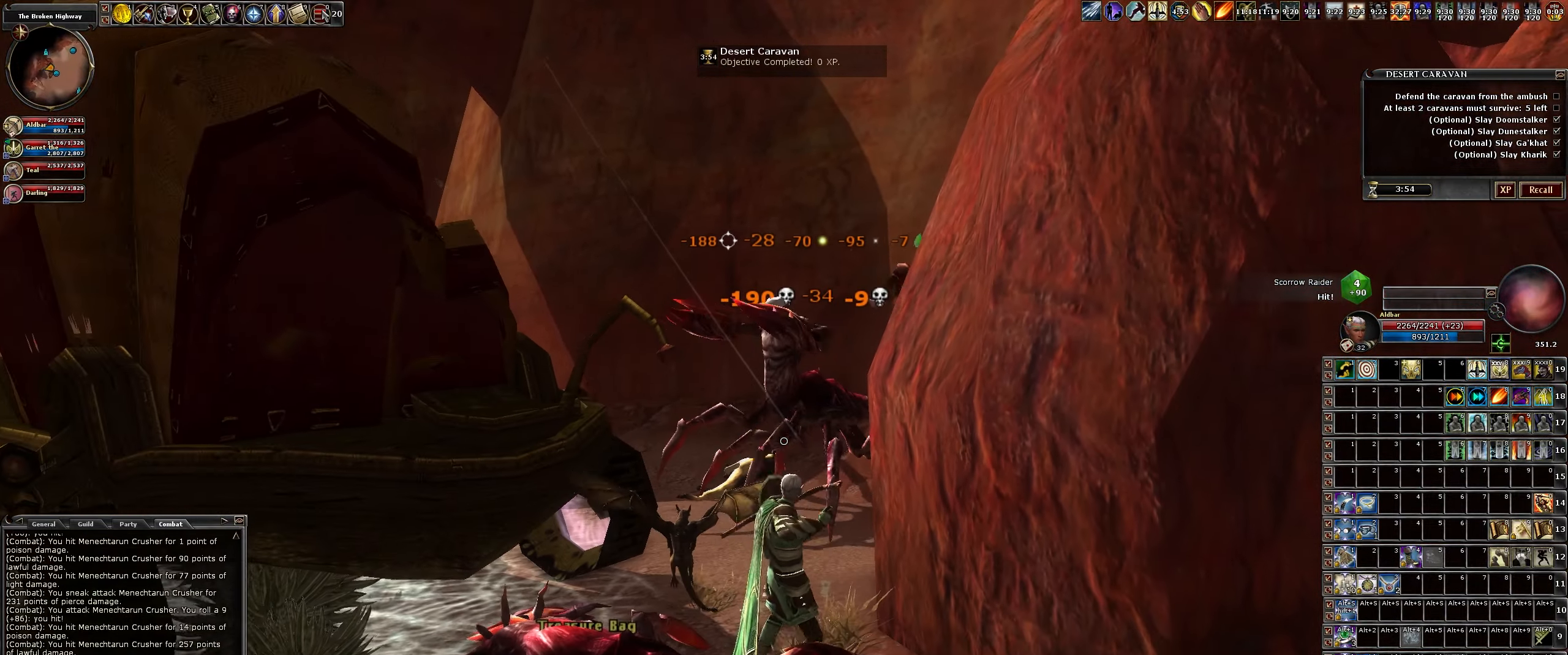
{"keys": ["a", "s"], "mouse": ["left"], "events": []}
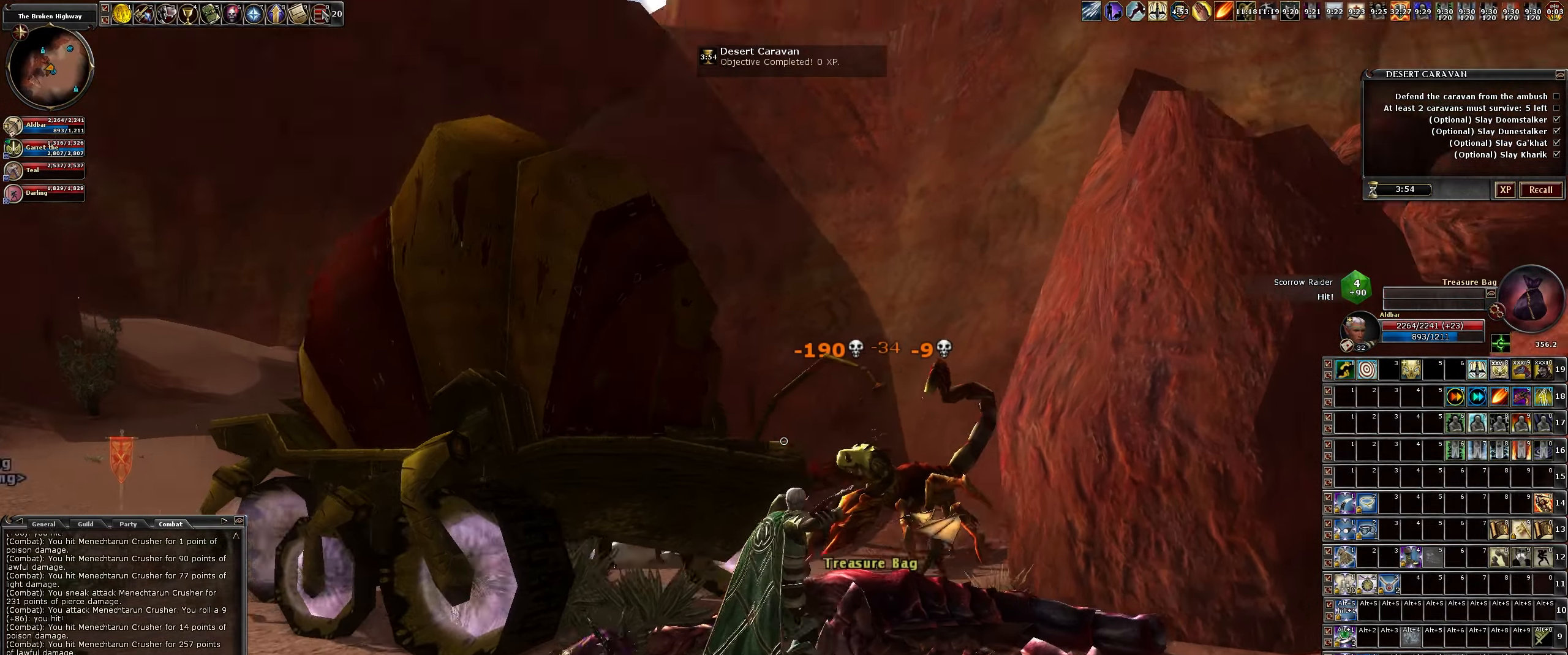
{"keys": ["s"], "mouse": ["left"], "events": [[316, "a", "up"]]}
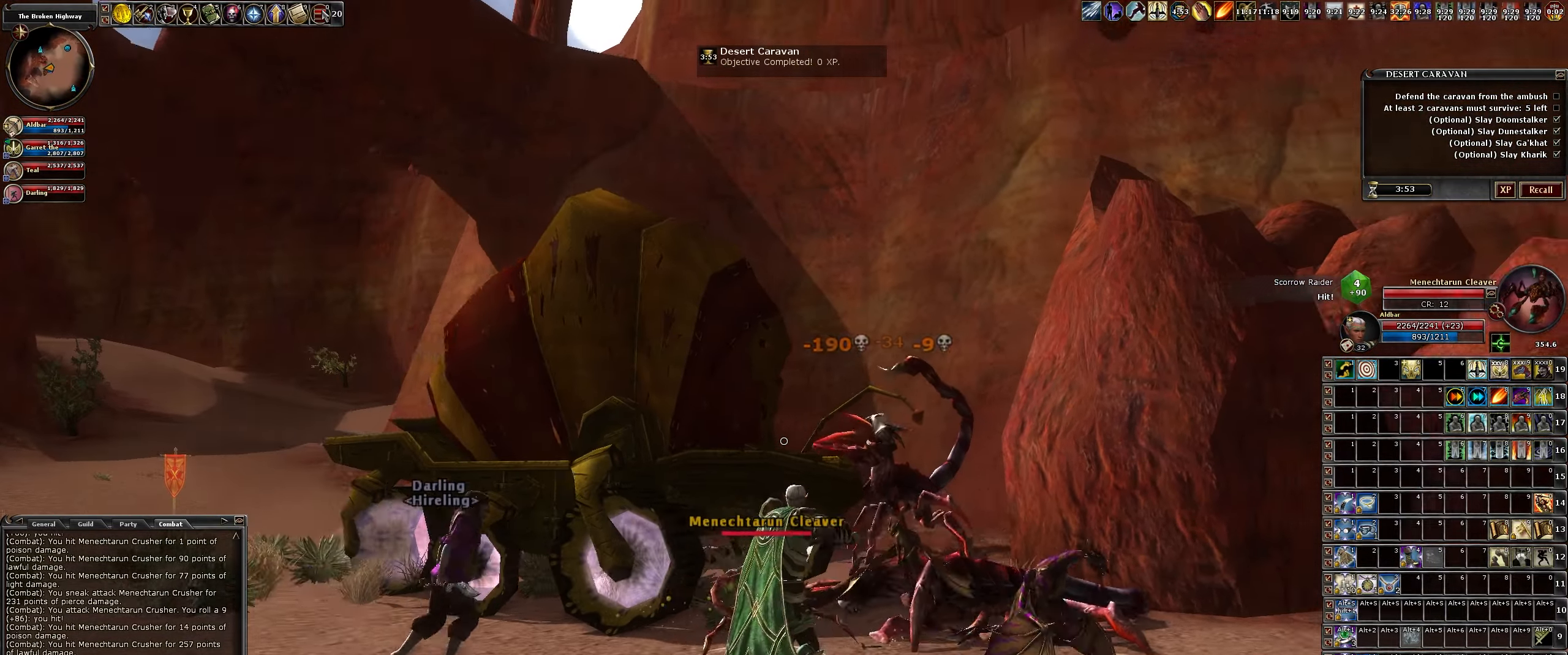
{"keys": ["a", "s"], "mouse": ["left"], "events": [[266, "a", "down"]]}
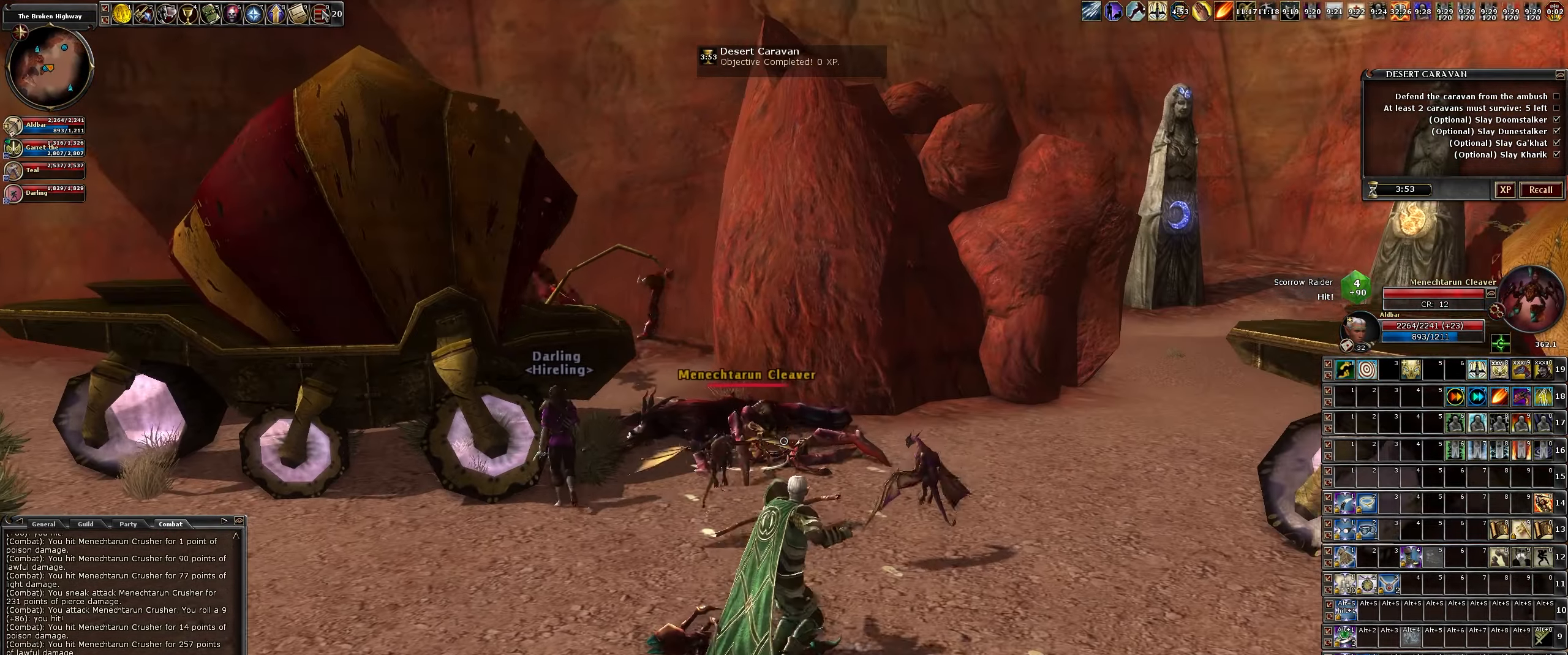
{"keys": ["a", "s"], "mouse": ["left"], "events": [[16, "a", "up"], [250, "a", "down"]]}
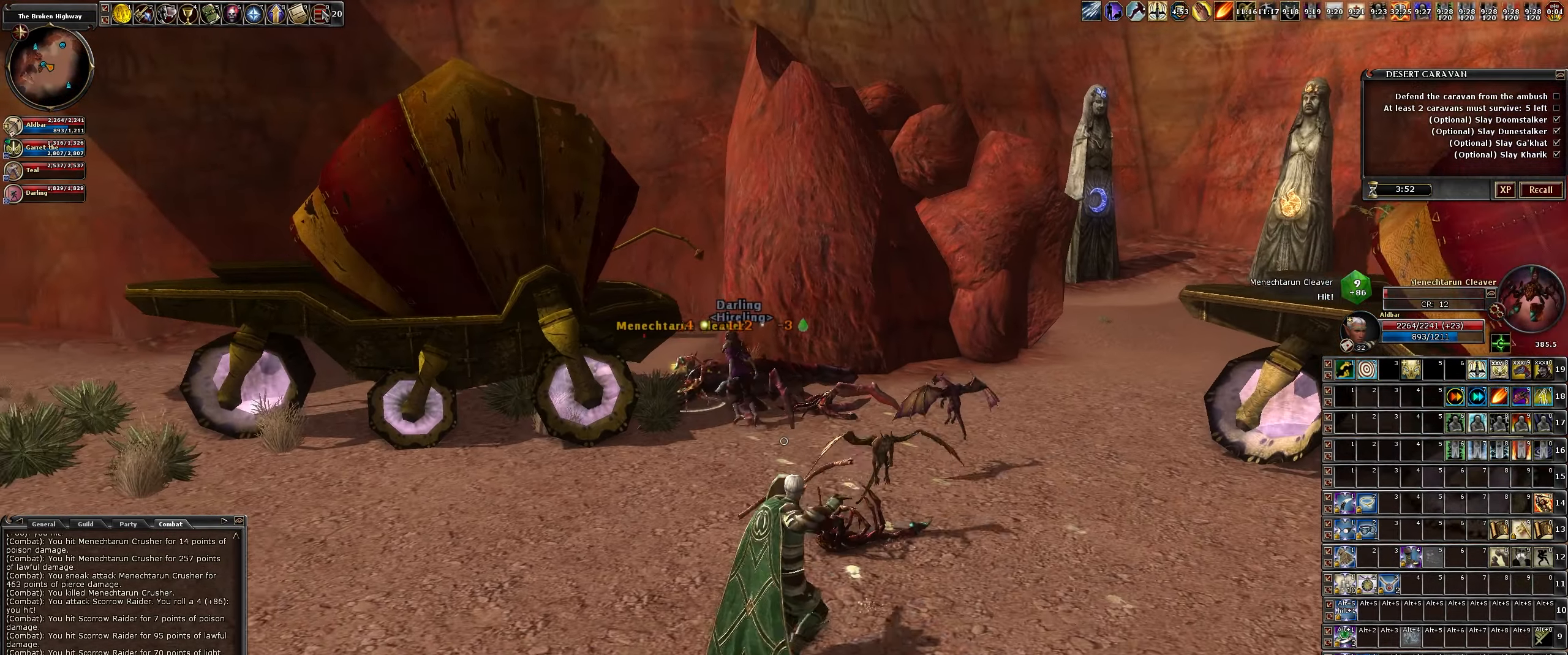
{"keys": ["d"], "mouse": ["left"], "events": [[116, "a", "up"], [216, "d", "down"], [366, "s", "up"]]}
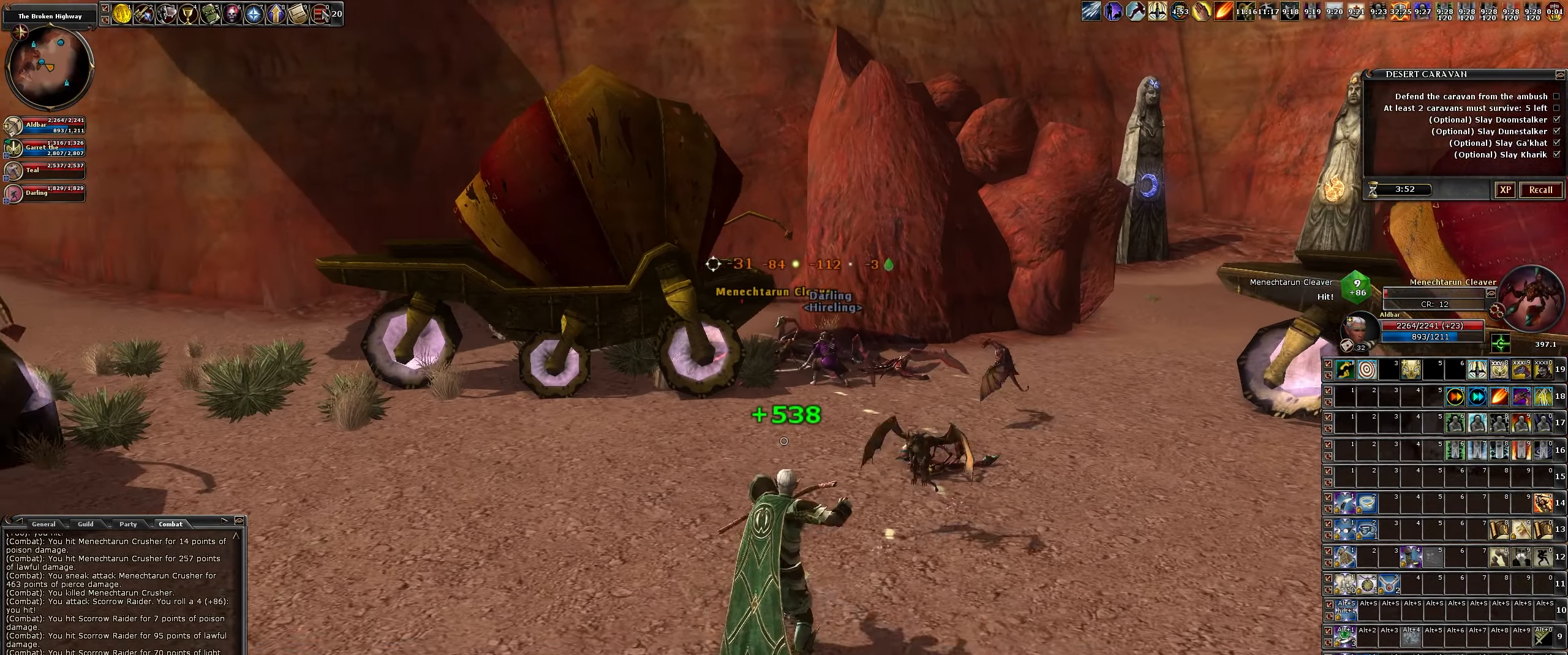
{"keys": ["s"], "mouse": ["left"], "events": [[133, "d", "up"], [332, "s", "down"]]}
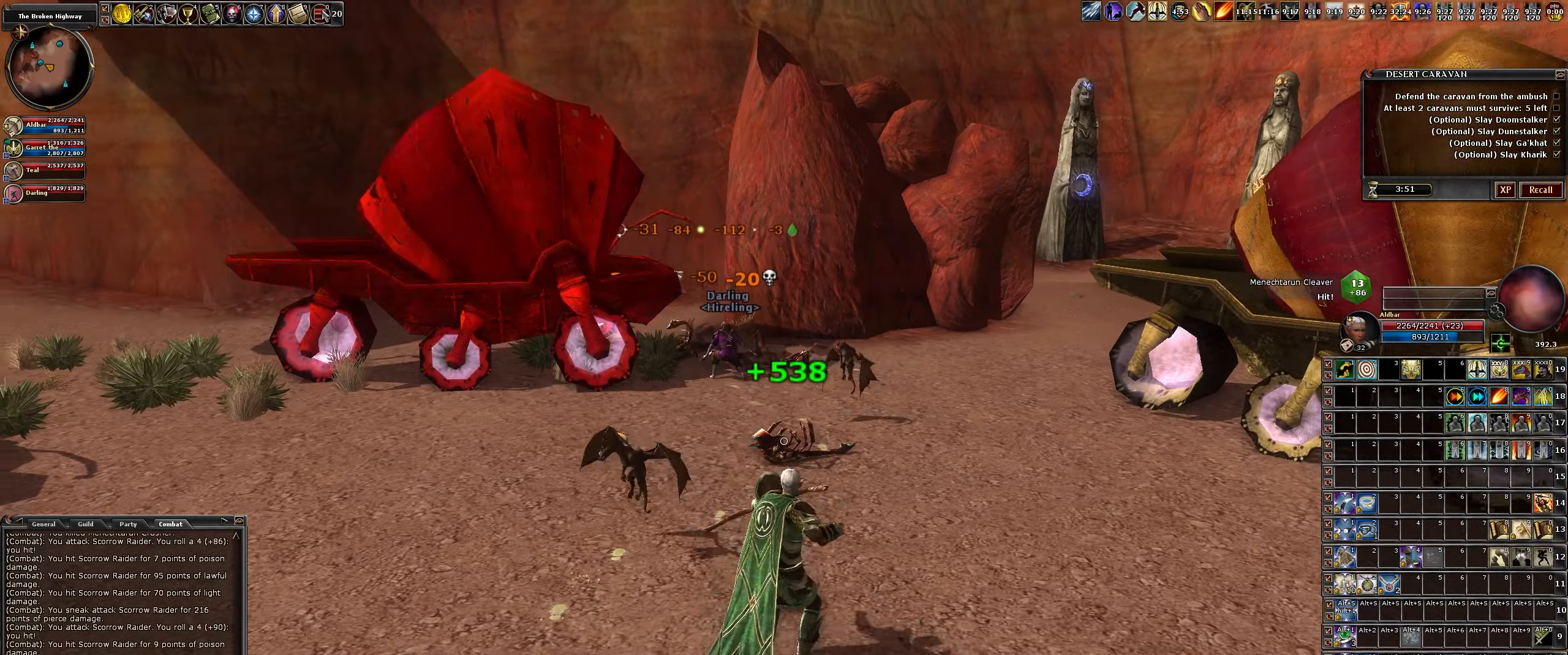
{"keys": ["a"], "mouse": ["left"], "events": [[83, "s", "up"], [133, "d", "down"], [183, "a", "down"], [183, "d", "up"]]}
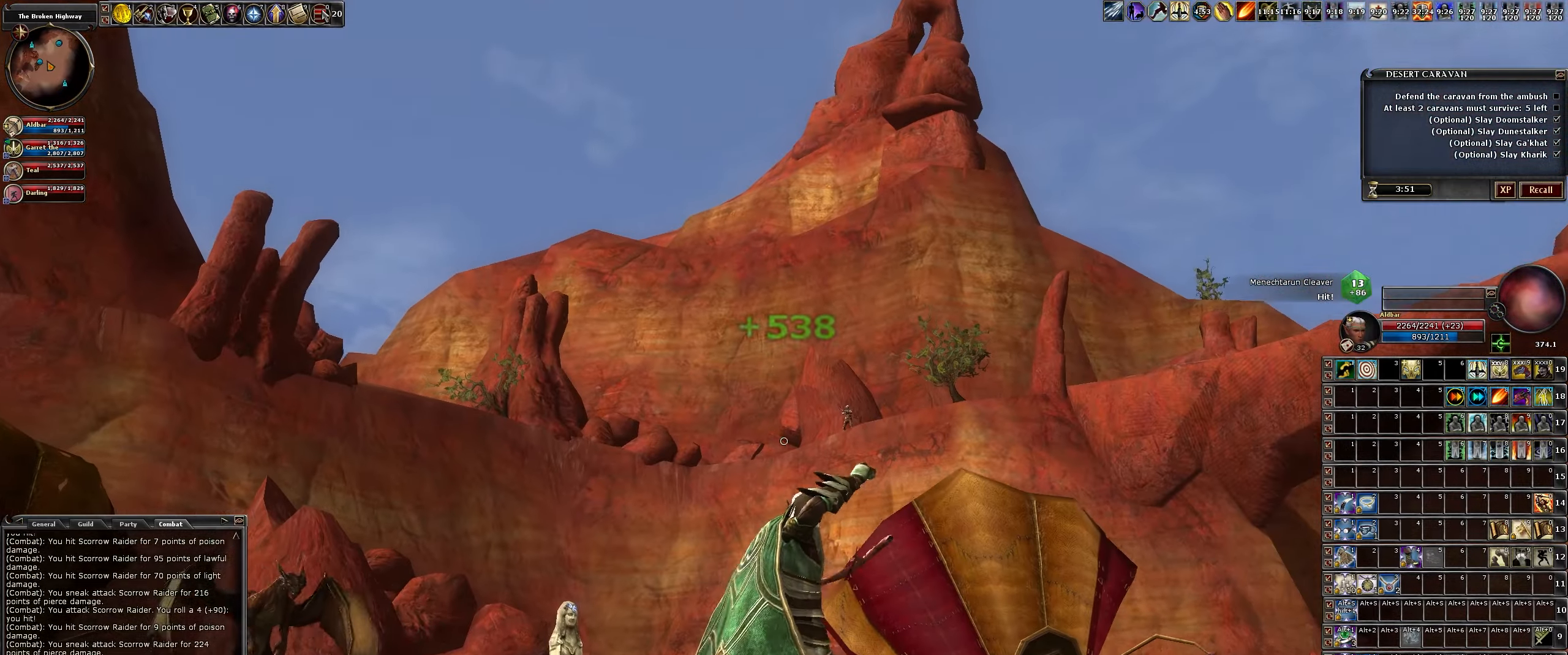
{"keys": ["a"], "mouse": ["left"], "events": [[16, "s", "down"], [150, "space", "down"], [283, "s", "up"], [333, "space", "up"]]}
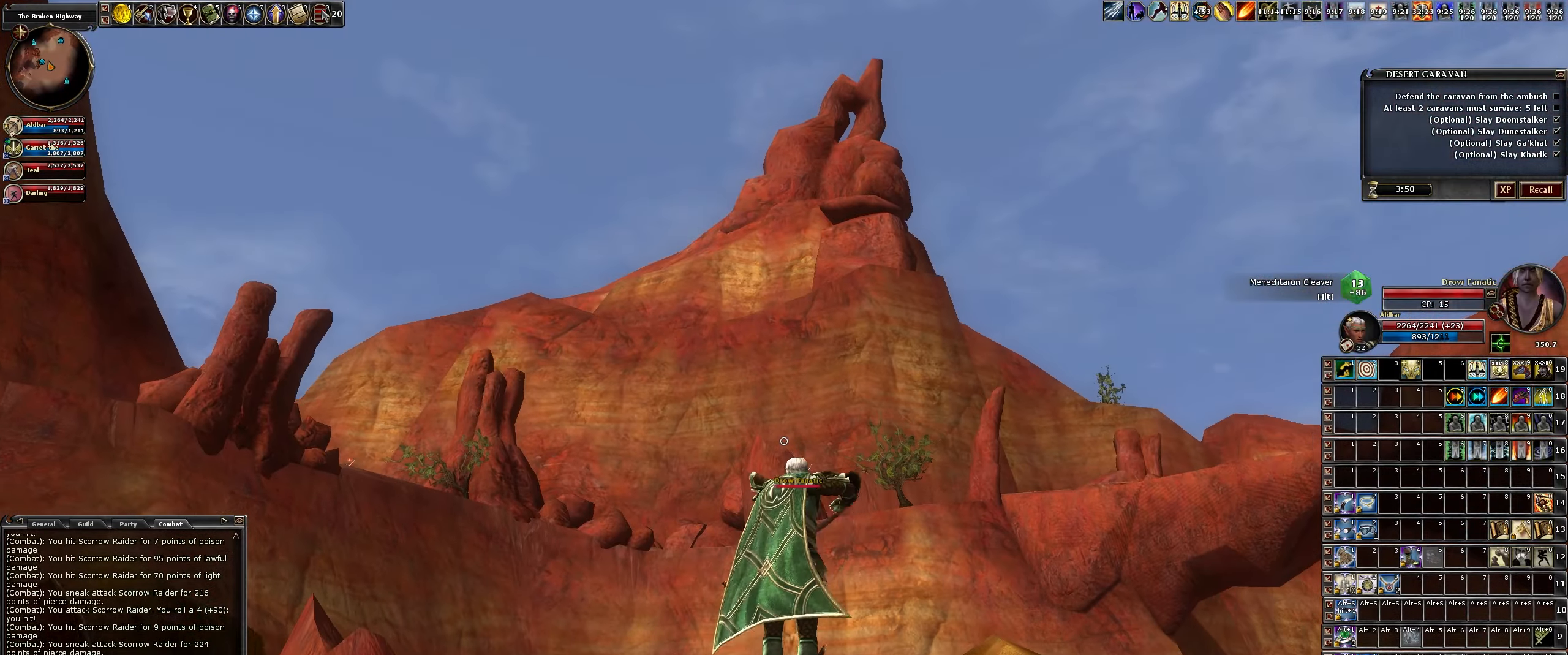
{"keys": [], "mouse": ["left"], "events": [[83, "w", "down"], [133, "space", "down"], [316, "space", "up"], [350, "w", "up"], [450, "a", "up"]]}
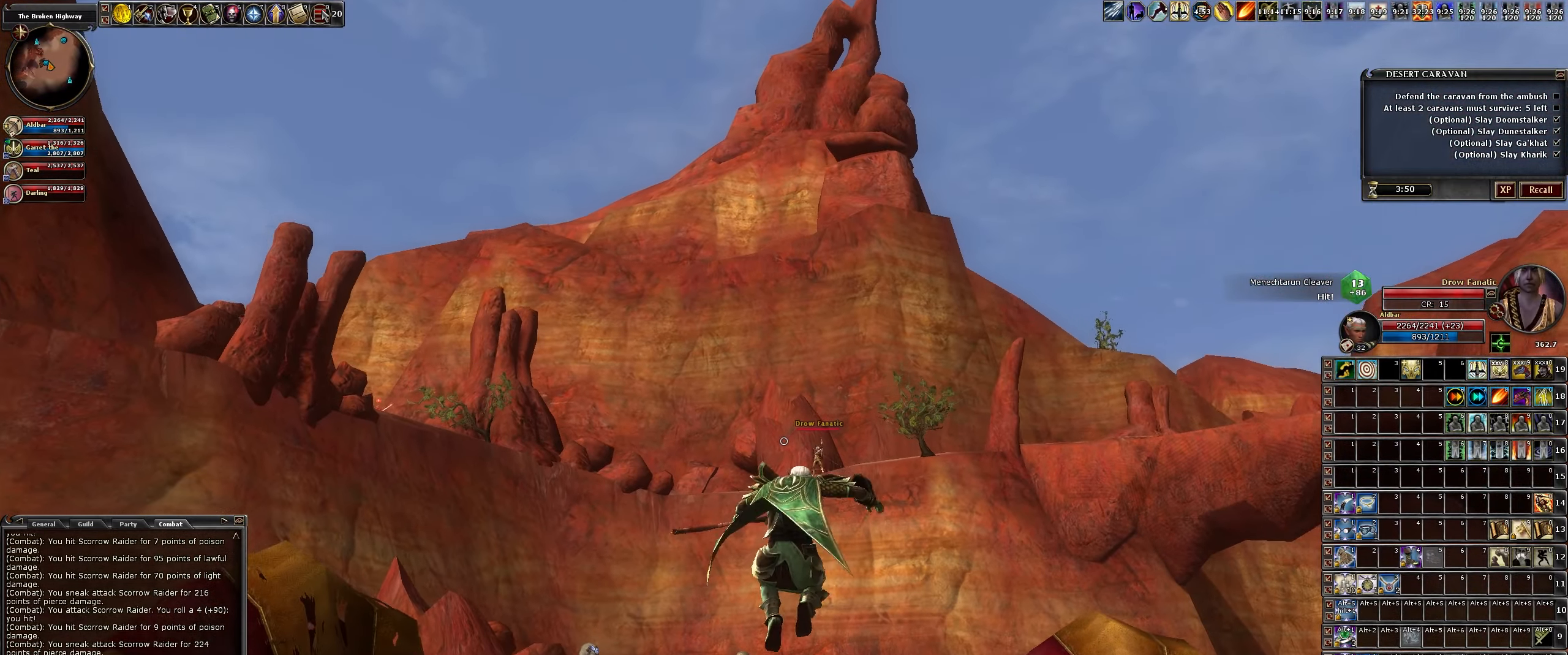
{"keys": [], "mouse": ["left"], "events": []}
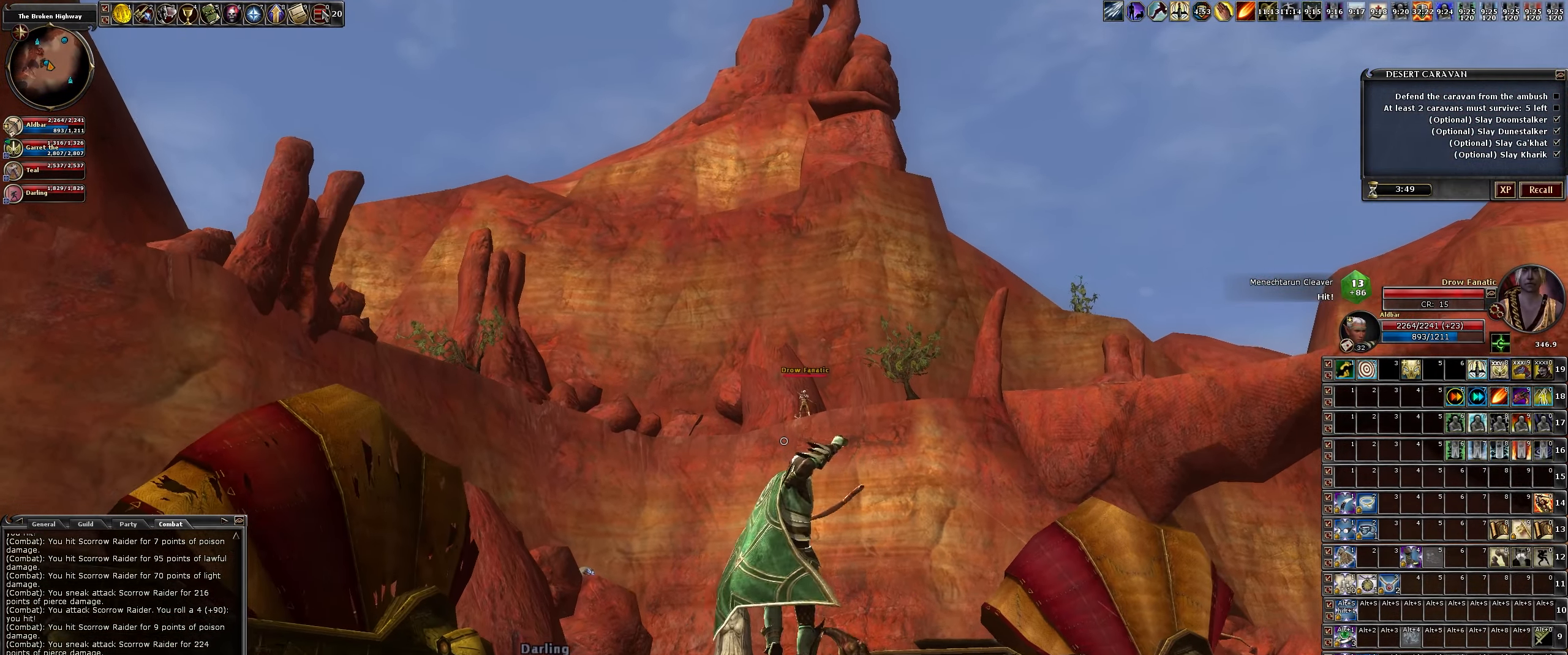
{"keys": ["d", "space"], "mouse": ["left"], "events": [[50, "s", "down"], [333, "s", "up"], [383, "d", "down"], [383, "space", "down"]]}
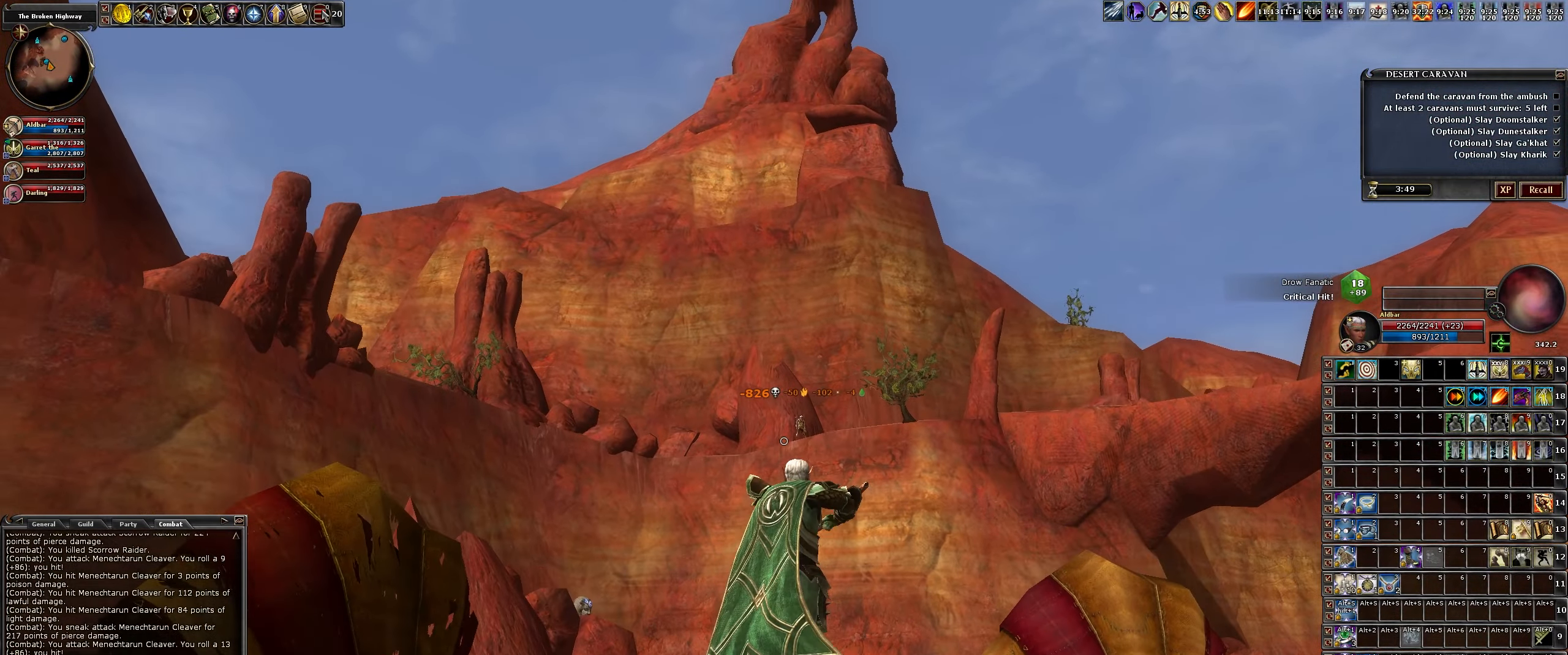
{"keys": ["d", "w"], "mouse": ["left"], "events": [[66, "w", "down"], [400, "space", "up"]]}
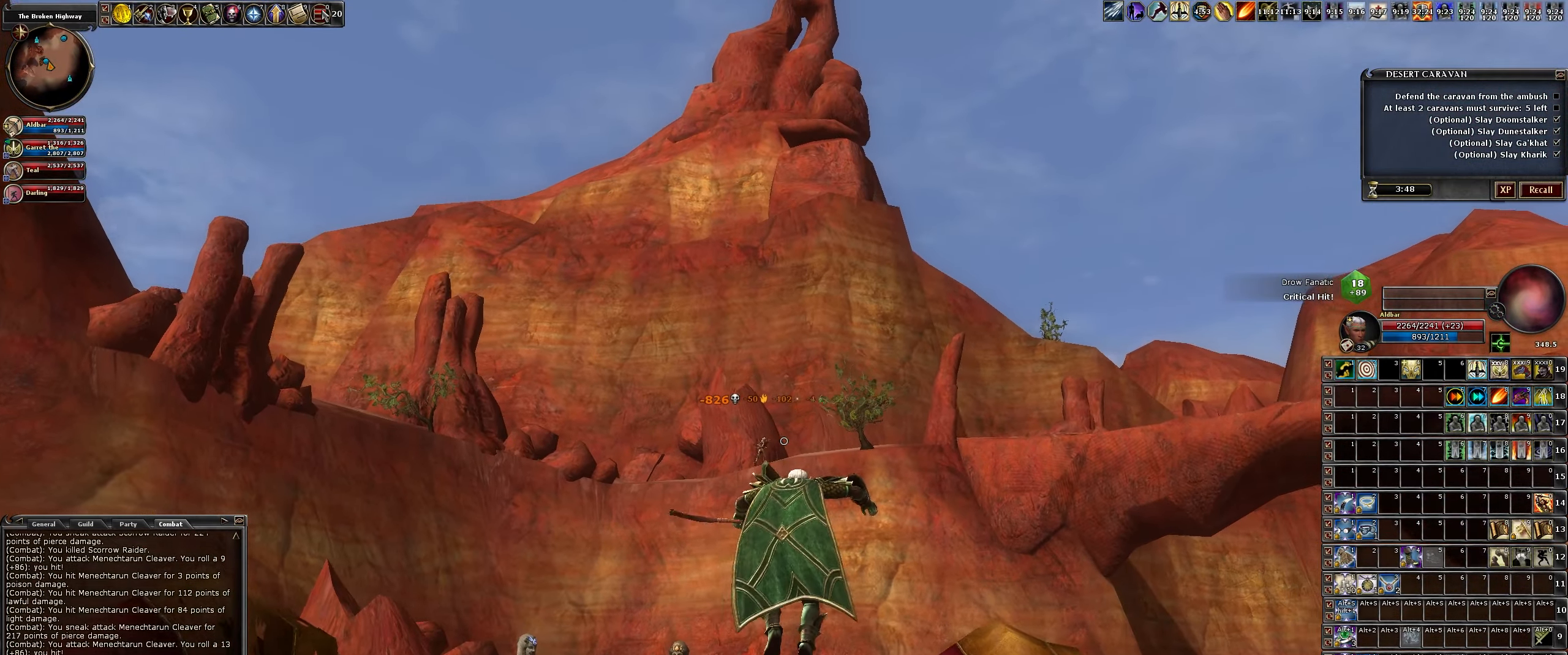
{"keys": ["a", "w"], "mouse": [], "events": [[316, "d", "up"], [416, "mouse_left", "up"], [466, "a", "down"]]}
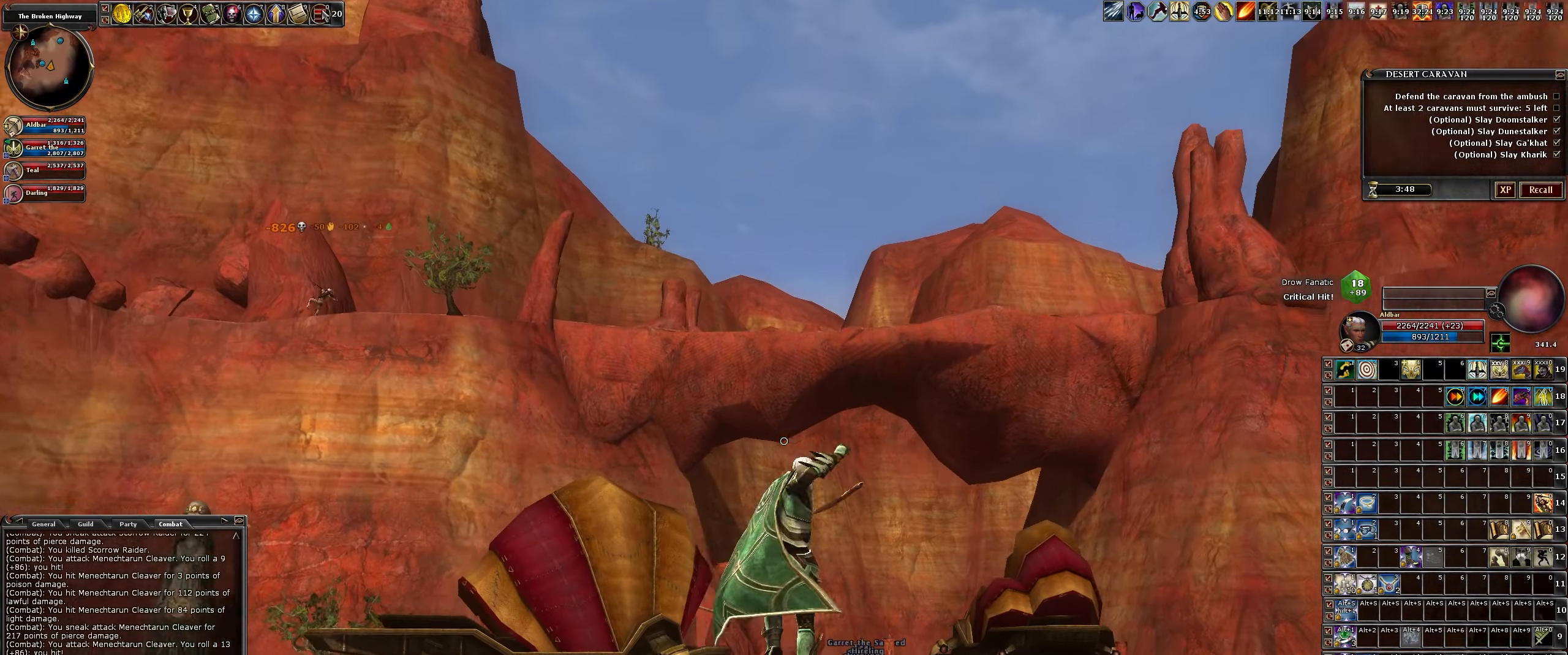
{"keys": ["d"], "mouse": [], "events": [[100, "w", "up"], [483, "a", "up"], [483, "d", "down"]]}
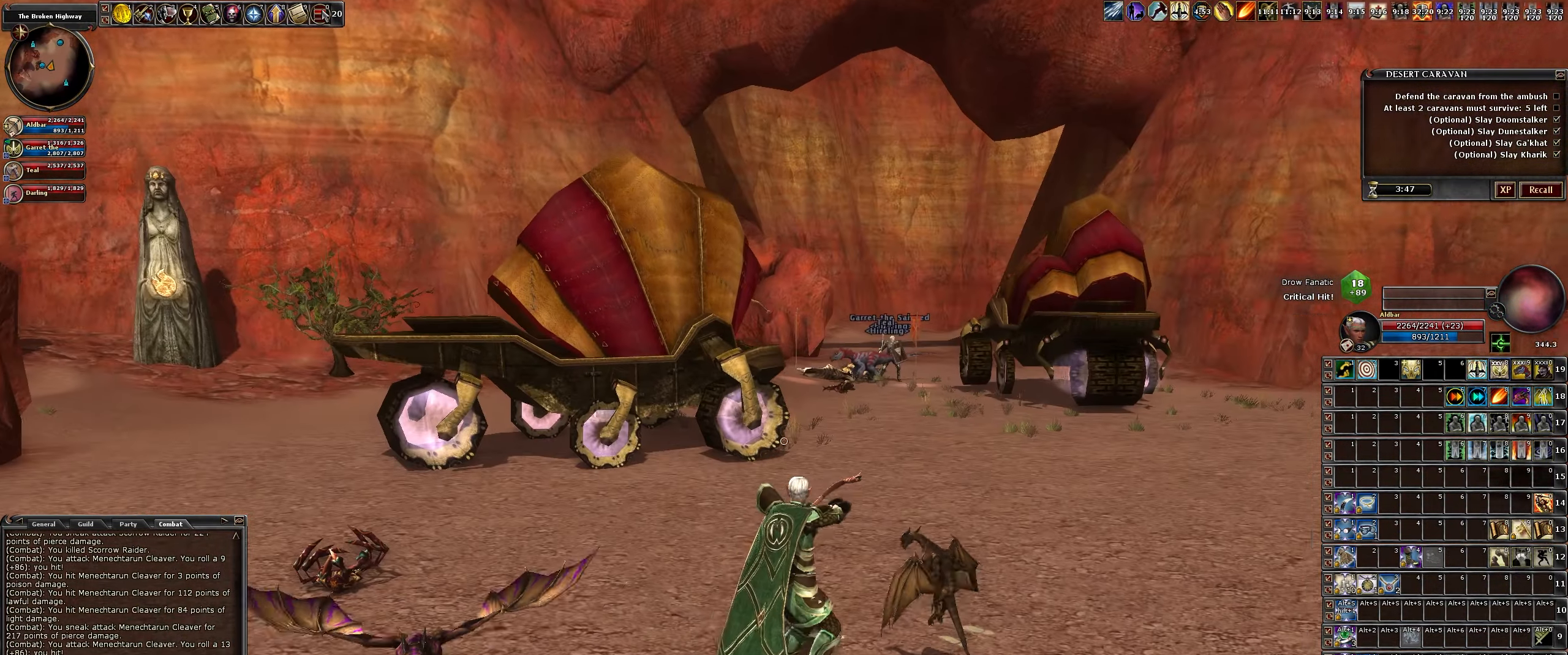
{"keys": ["d", "w"], "mouse": [], "events": [[66, "w", "down"]]}
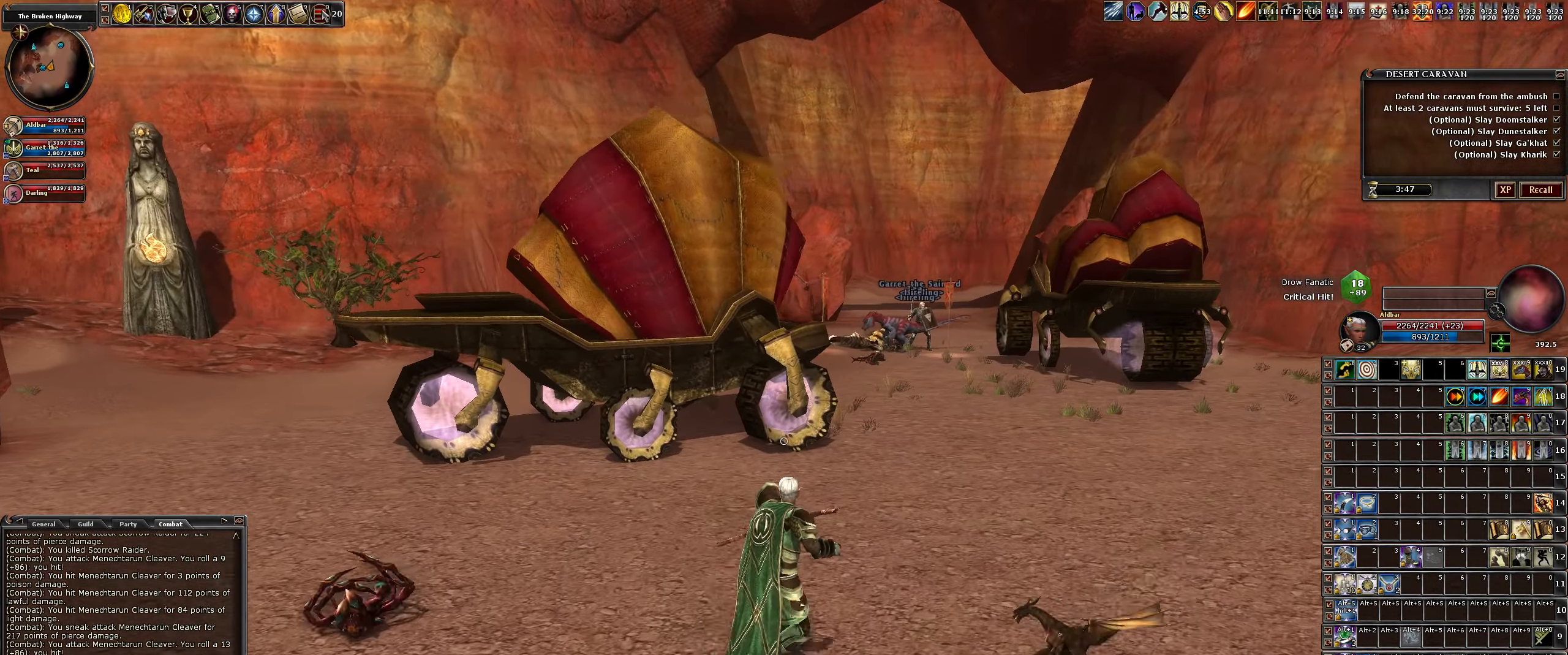
{"keys": ["d"], "mouse": [], "events": [[133, "w", "up"]]}
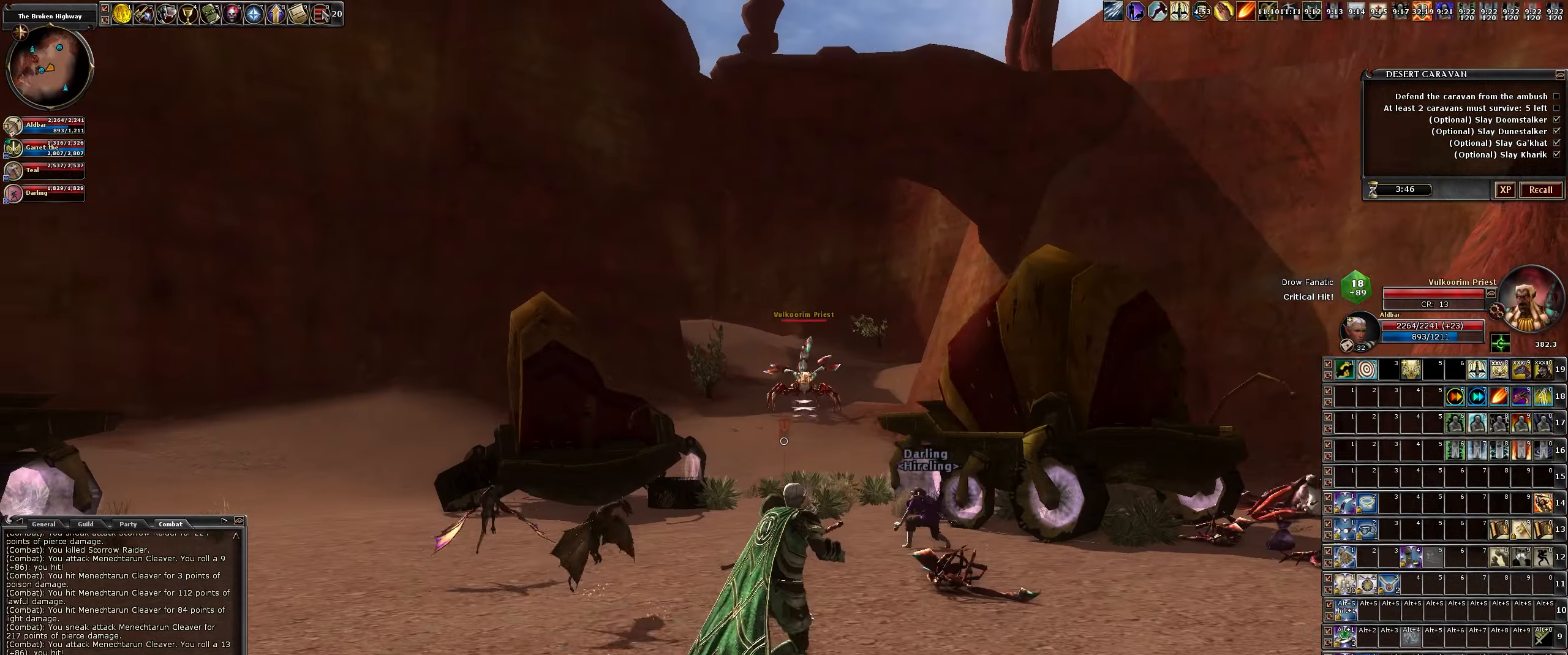
{"keys": ["a", "w"], "mouse": ["left"], "events": [[333, "w", "down"], [383, "d", "up"], [383, "mouse_left", "down"], [483, "a", "down"]]}